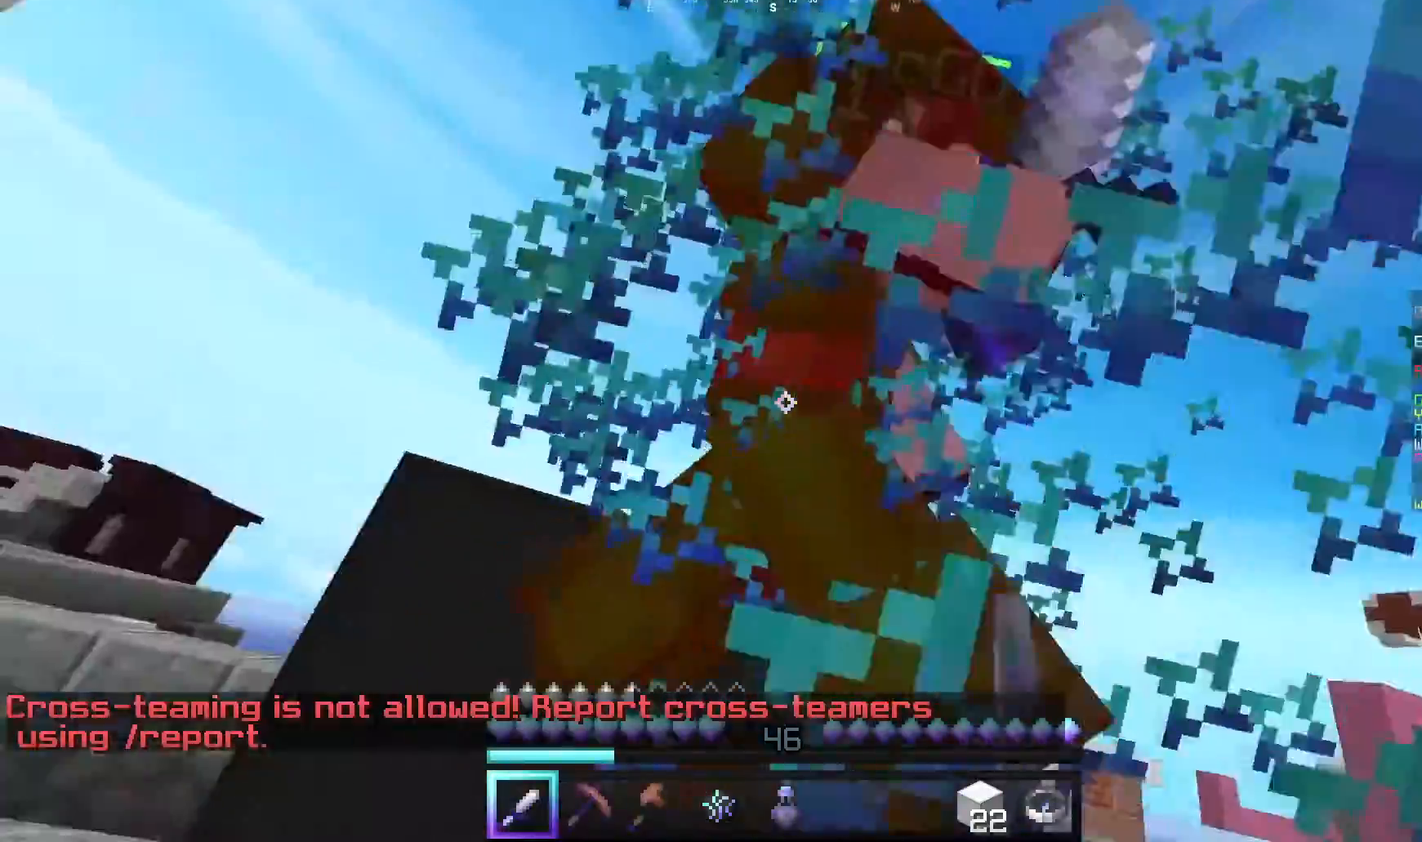
Gameplay with keyboard and mouse; each line is a JSON object with the keys and mouse buttons held at the frame after it. "events" lists presses ("down") and releases ("up") of "a", "d", "s", "w", "mouse_left" and "mouse_right" between this image and that frame as [ms after this image, input, new state], when the widget could be followed in between. "mouse_left", "mouse_right" = the "left", "right" buttons of the "mouse" list. No other keys are recorded. Fast repeated clicks can show as one long hold. Mouse movement is not recorded.
{"keys": ["a", "w"], "mouse": ["left"], "events": [[400, "w", "down"]]}
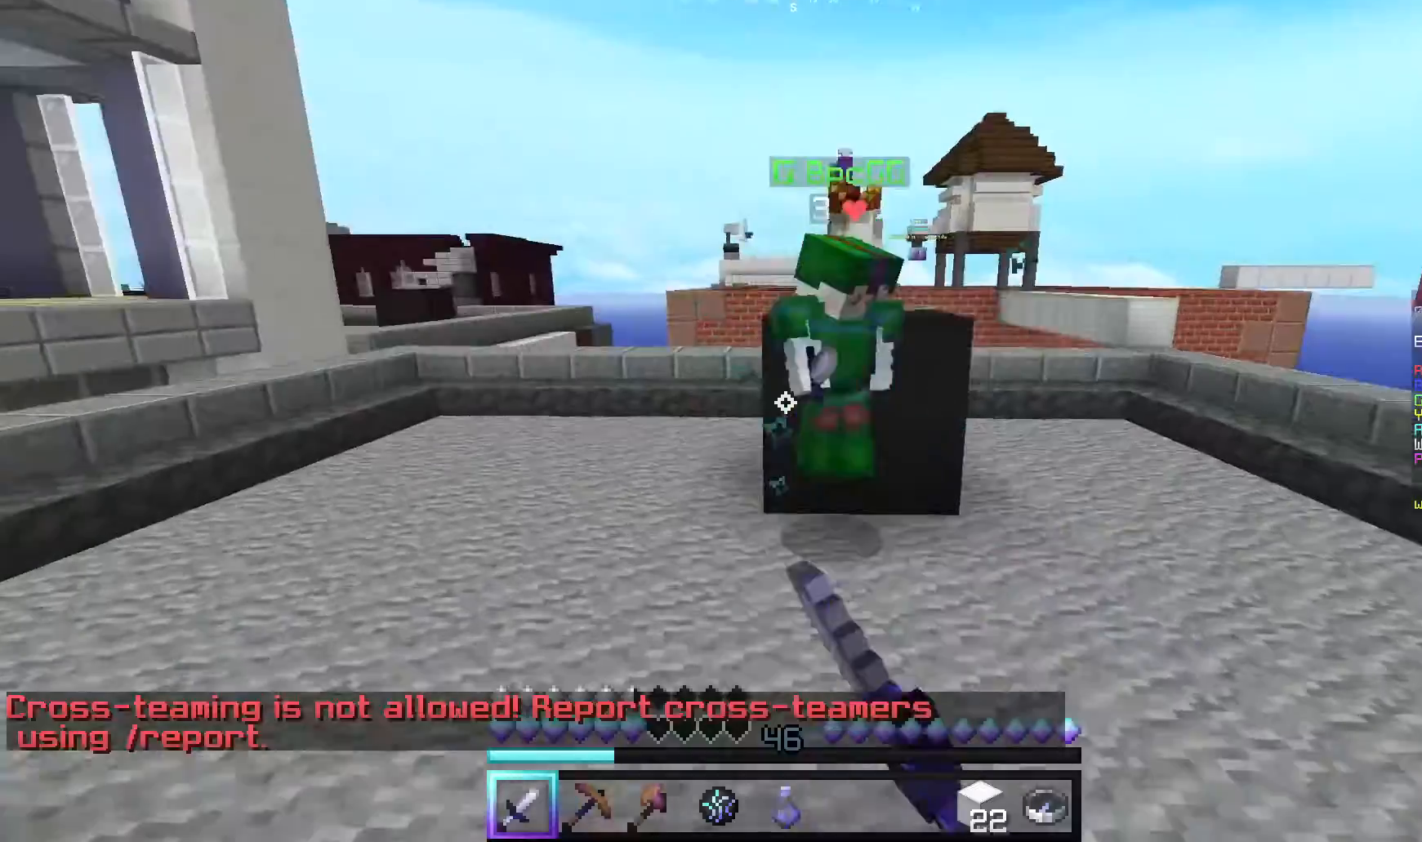
{"keys": ["w"], "mouse": [], "events": [[40, "a", "up"], [160, "mouse_left", "up"], [180, "a", "down"], [380, "a", "up"]]}
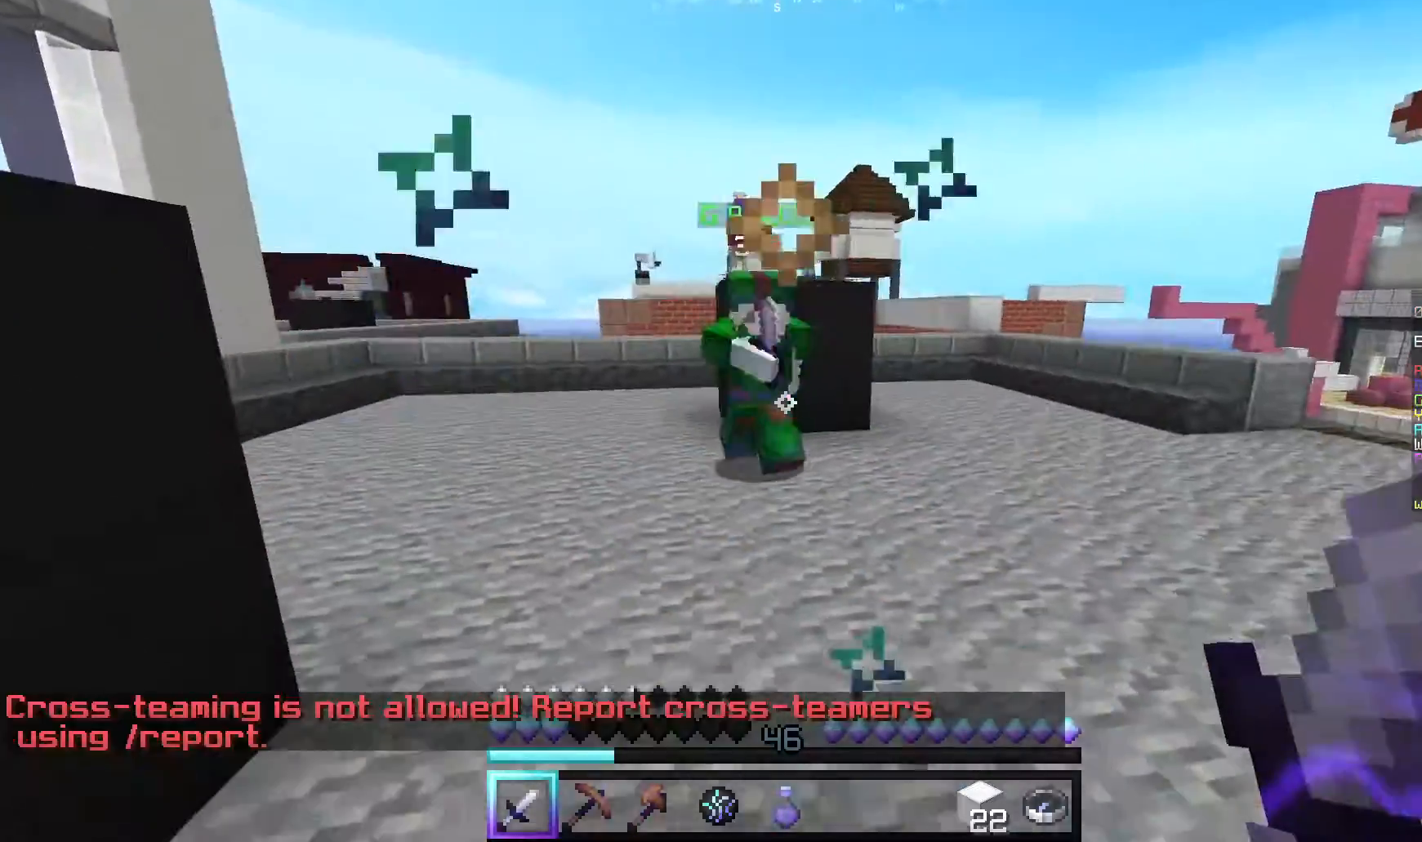
{"keys": ["w"], "mouse": ["left"], "events": [[160, "mouse_left", "down"], [200, "a", "down"], [340, "a", "up"]]}
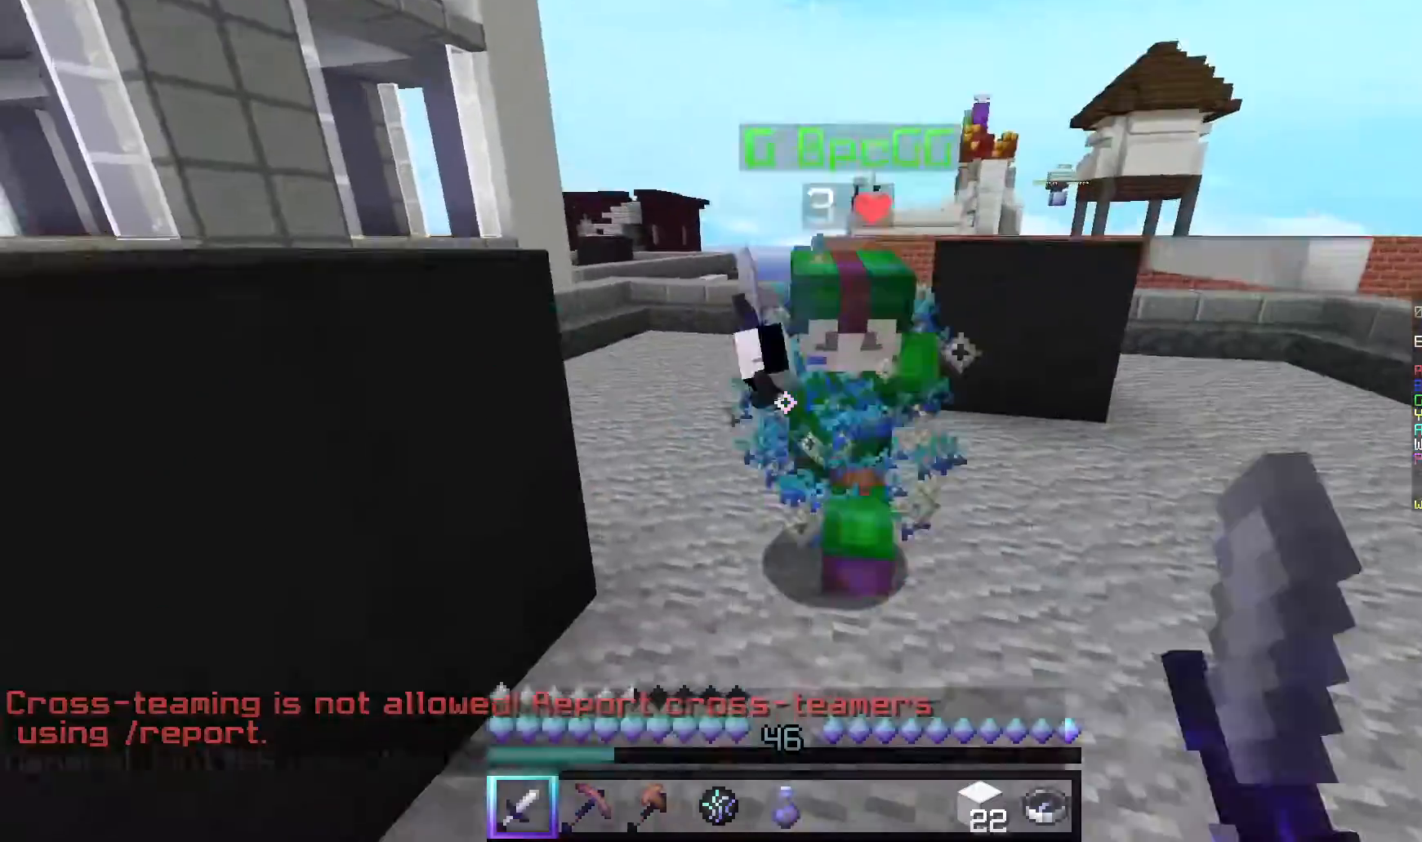
{"keys": ["w"], "mouse": [], "events": [[380, "mouse_left", "up"]]}
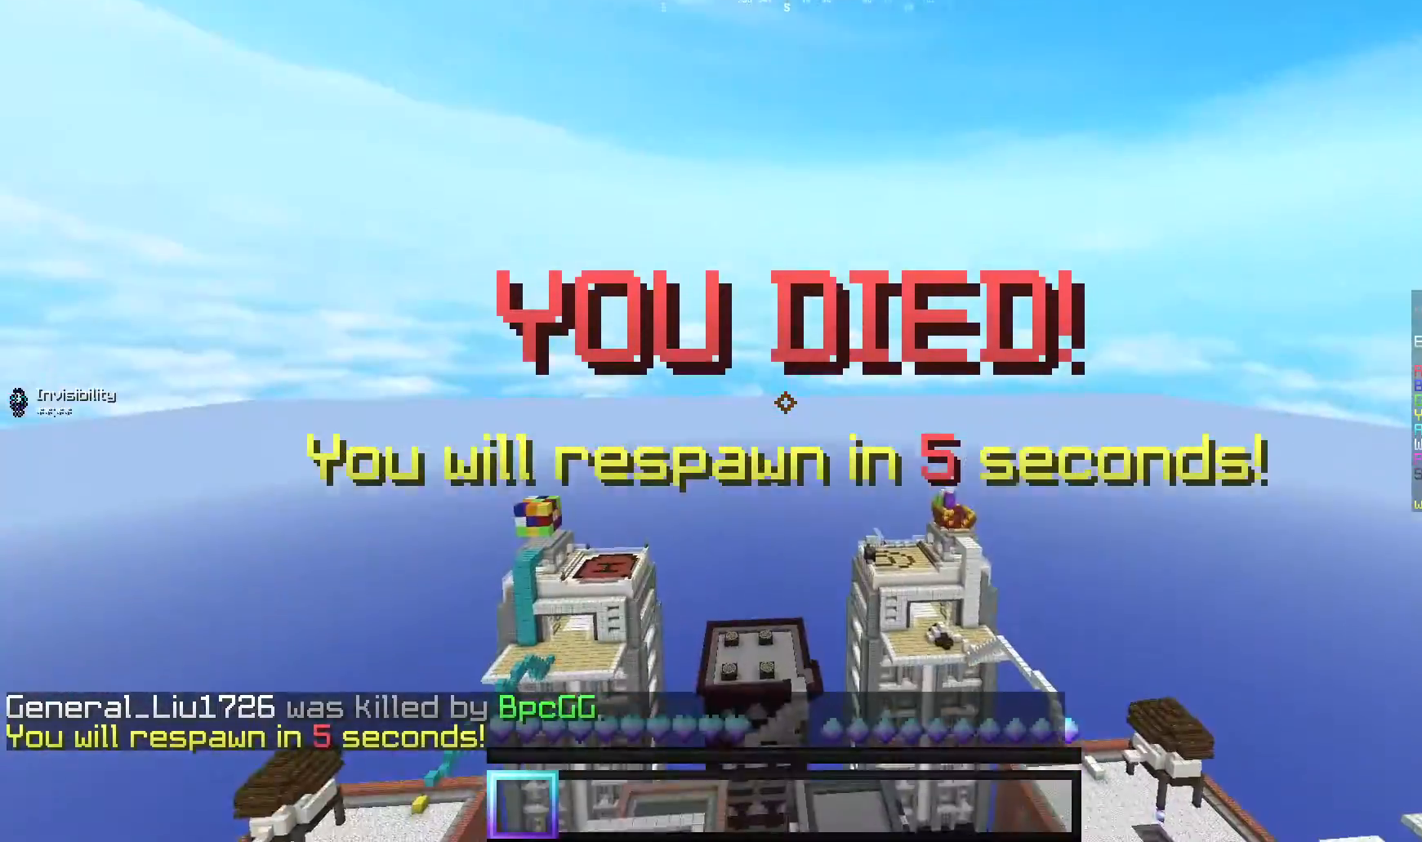
{"keys": ["d", "w"], "mouse": [], "events": [[480, "d", "down"]]}
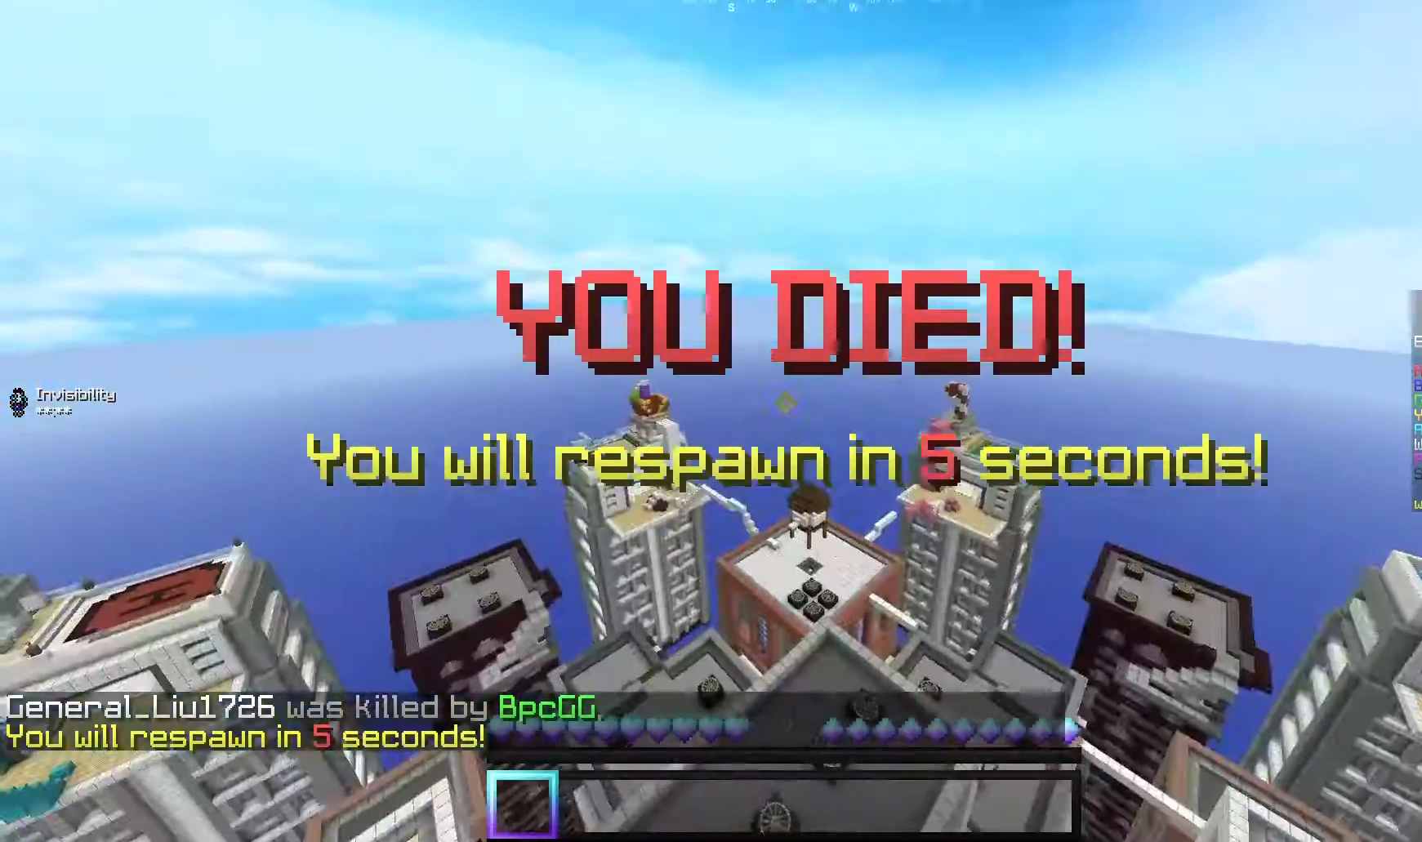
{"keys": ["d", "w"], "mouse": [], "events": []}
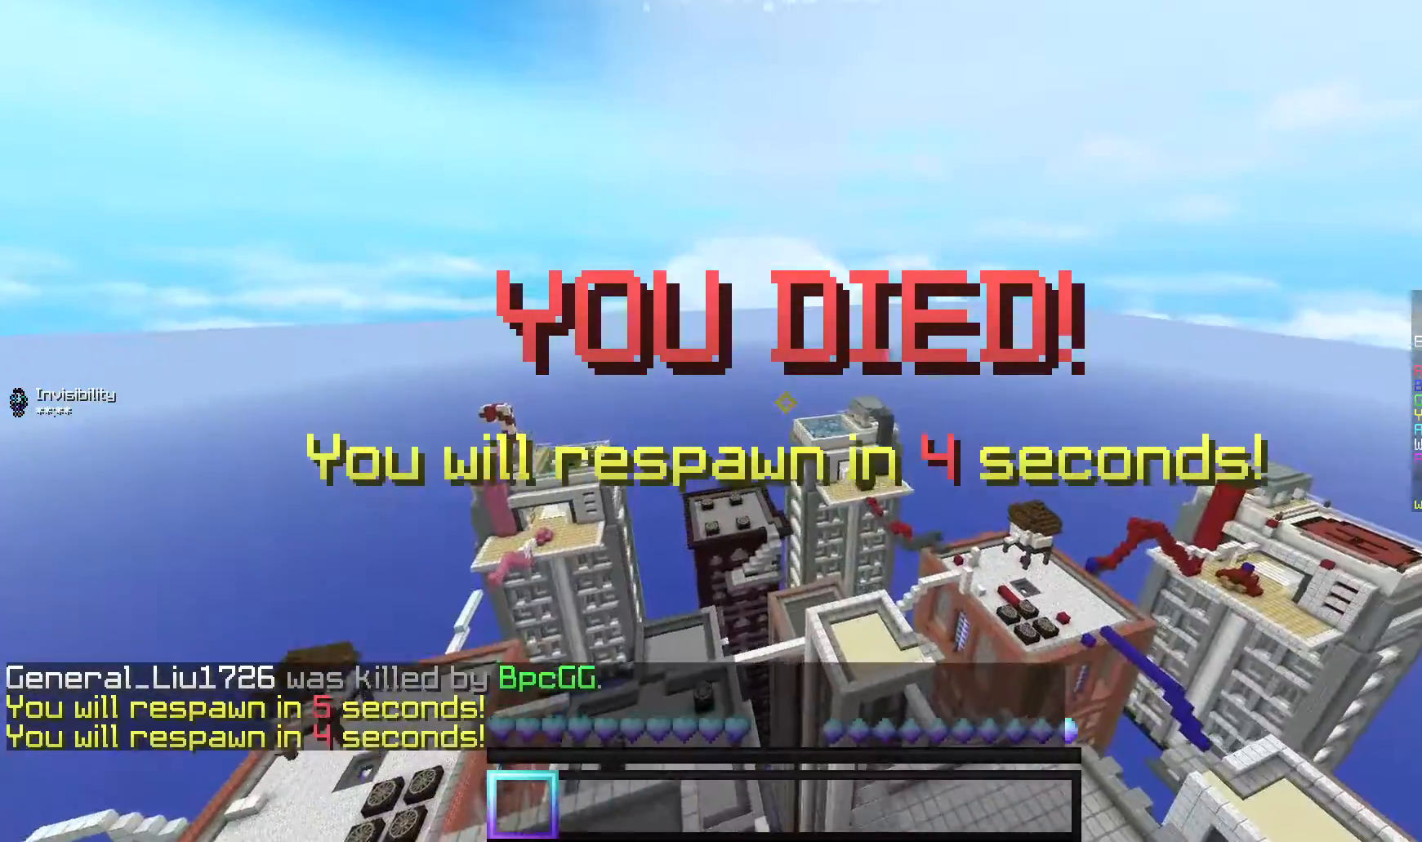
{"keys": ["d", "w"], "mouse": [], "events": [[80, "d", "up"], [240, "a", "down"], [360, "a", "up"], [480, "d", "down"]]}
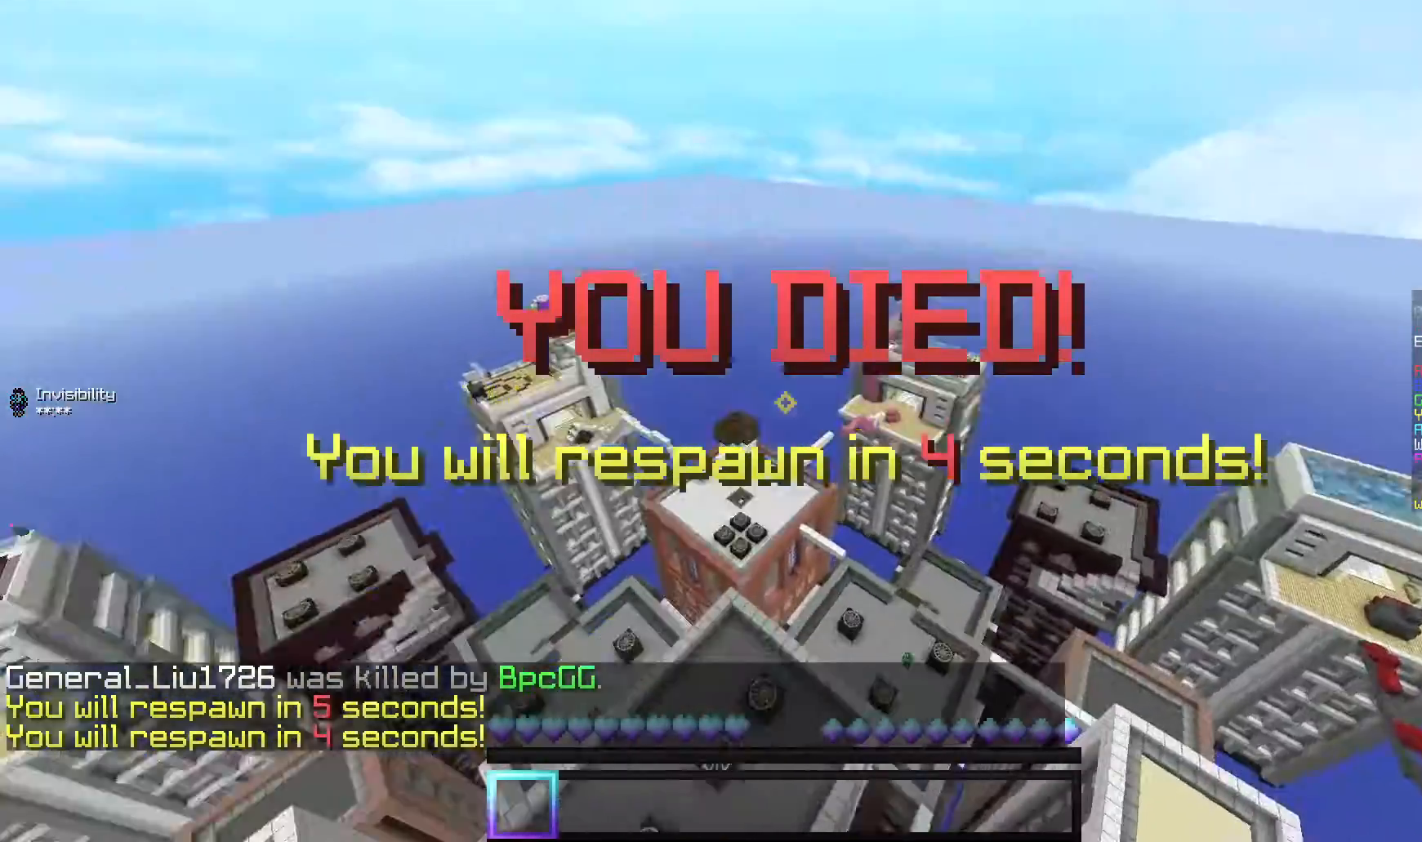
{"keys": [], "mouse": [], "events": [[460, "w", "up"], [500, "d", "up"]]}
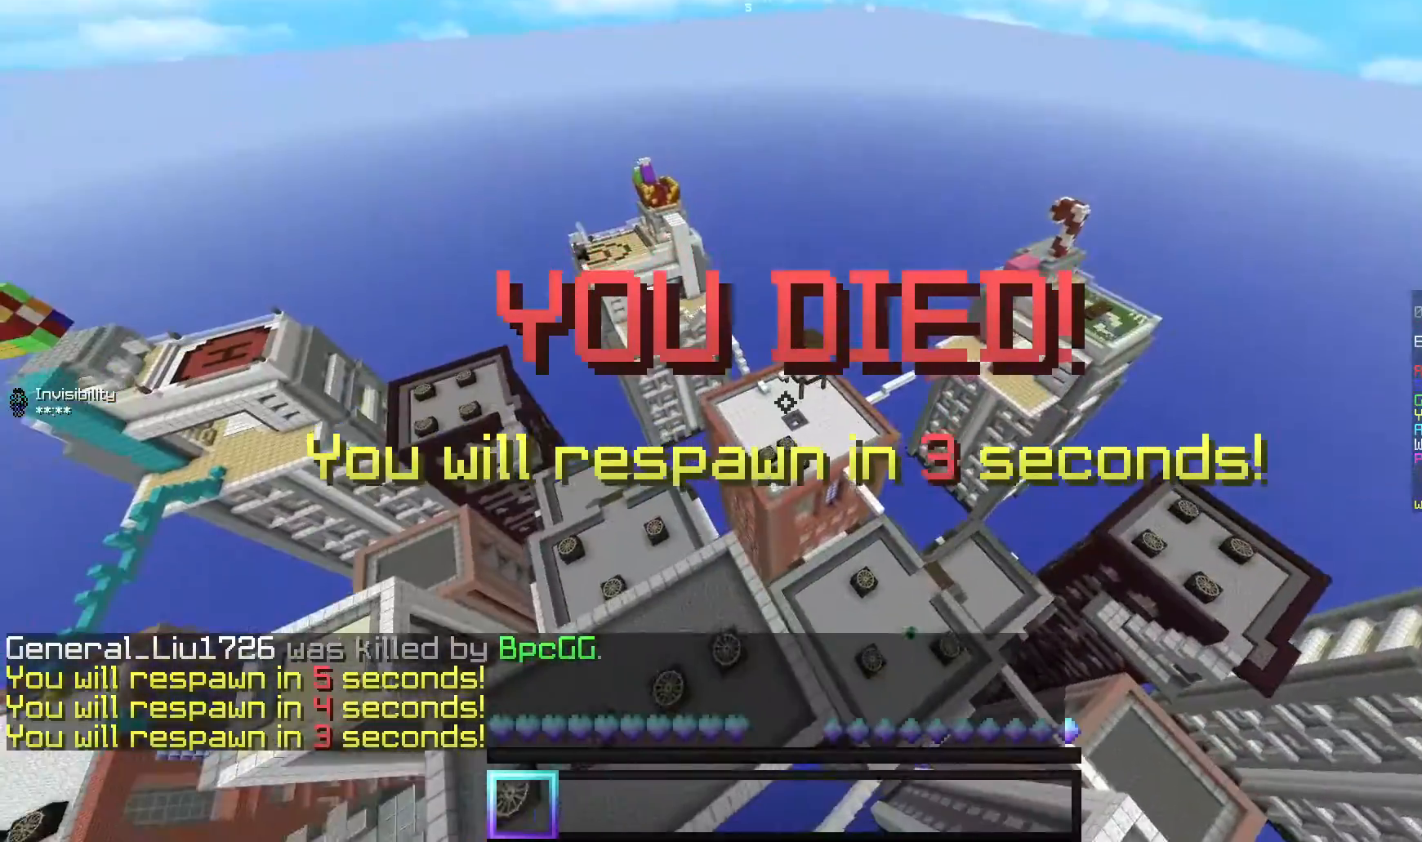
{"keys": ["s"], "mouse": [], "events": [[60, "s", "down"]]}
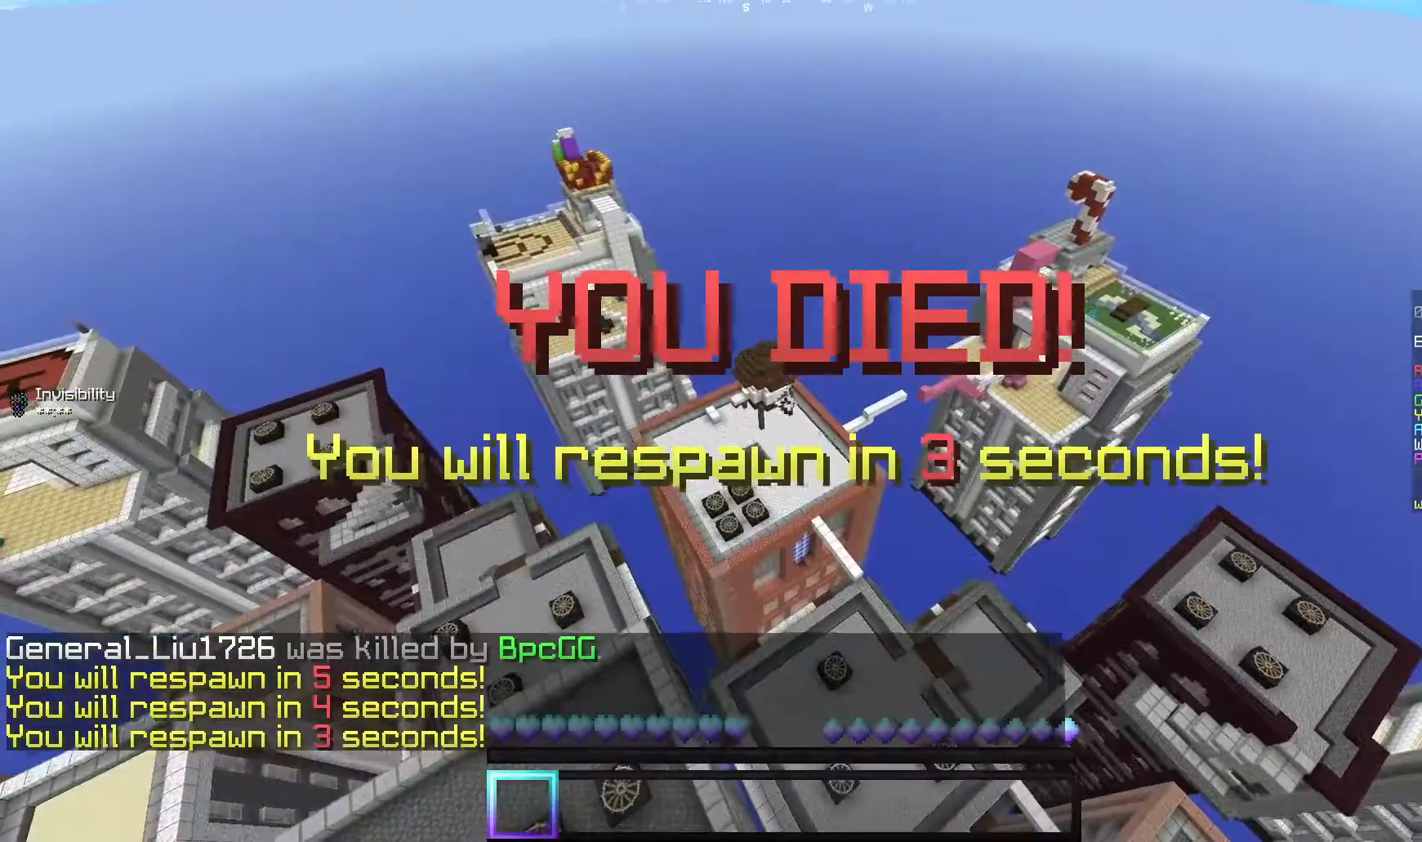
{"keys": [], "mouse": [], "events": [[140, "s", "up"]]}
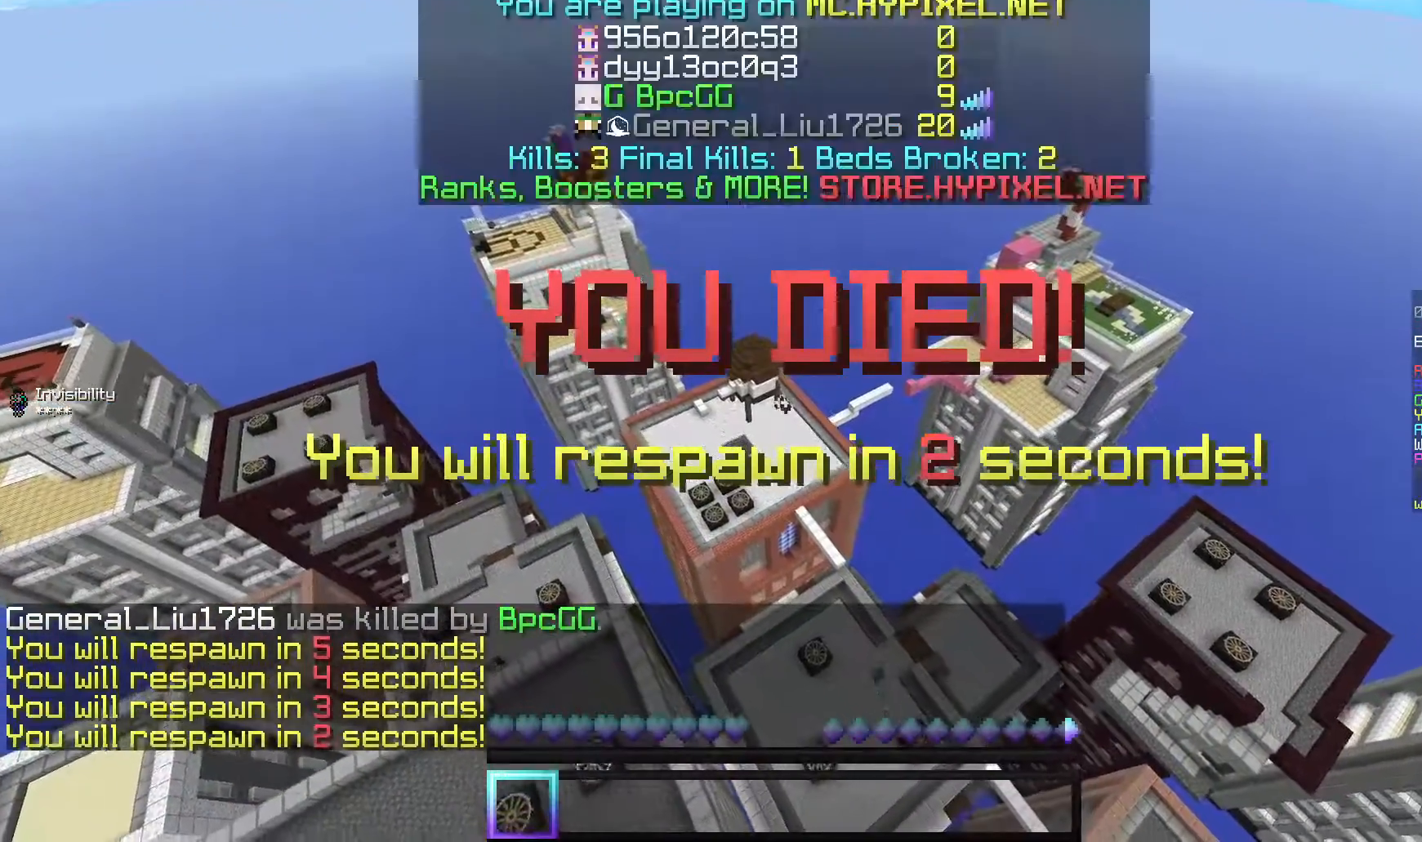
{"keys": [], "mouse": [], "events": []}
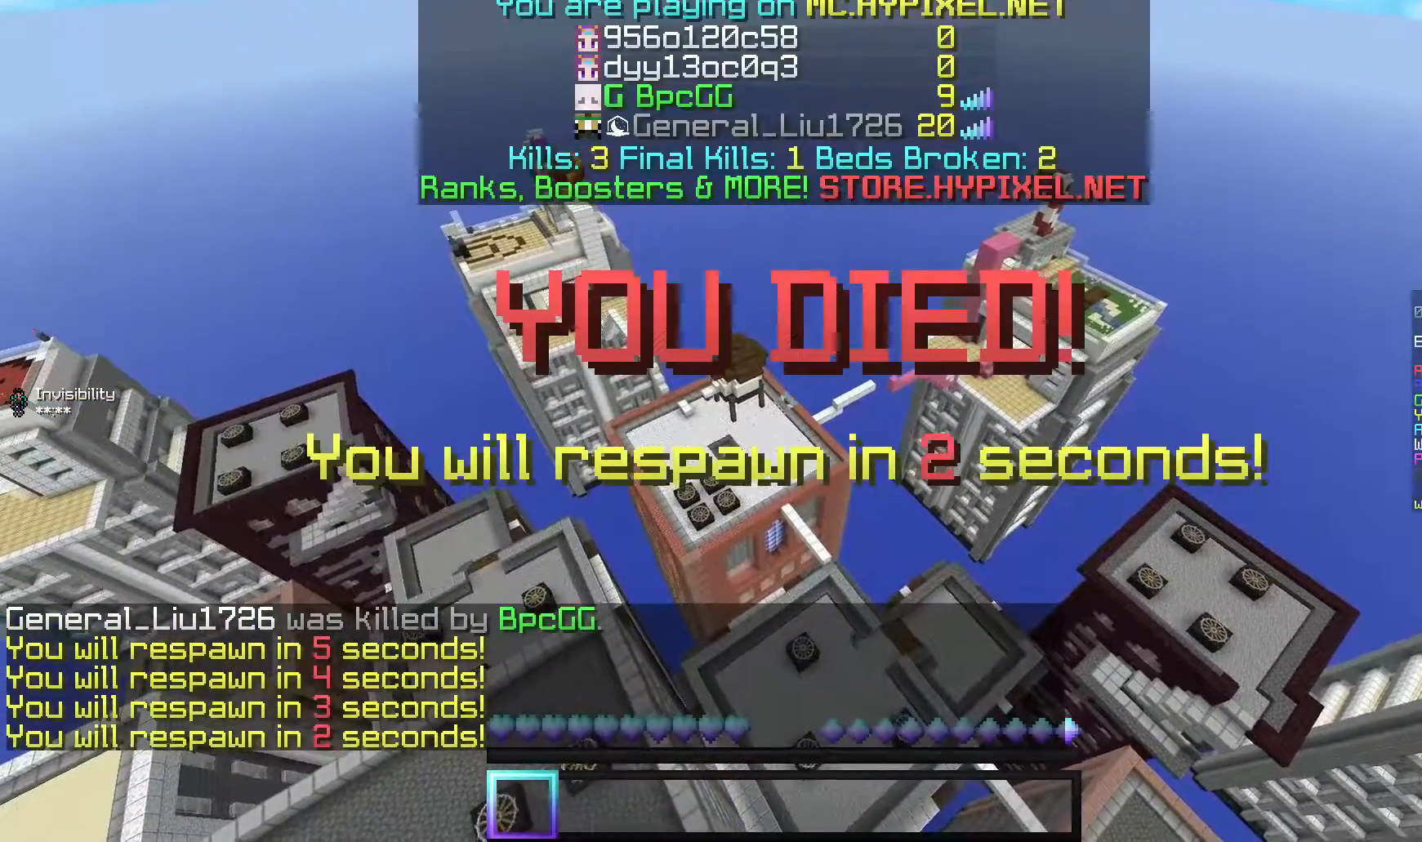
{"keys": ["s"], "mouse": [], "events": [[320, "s", "down"]]}
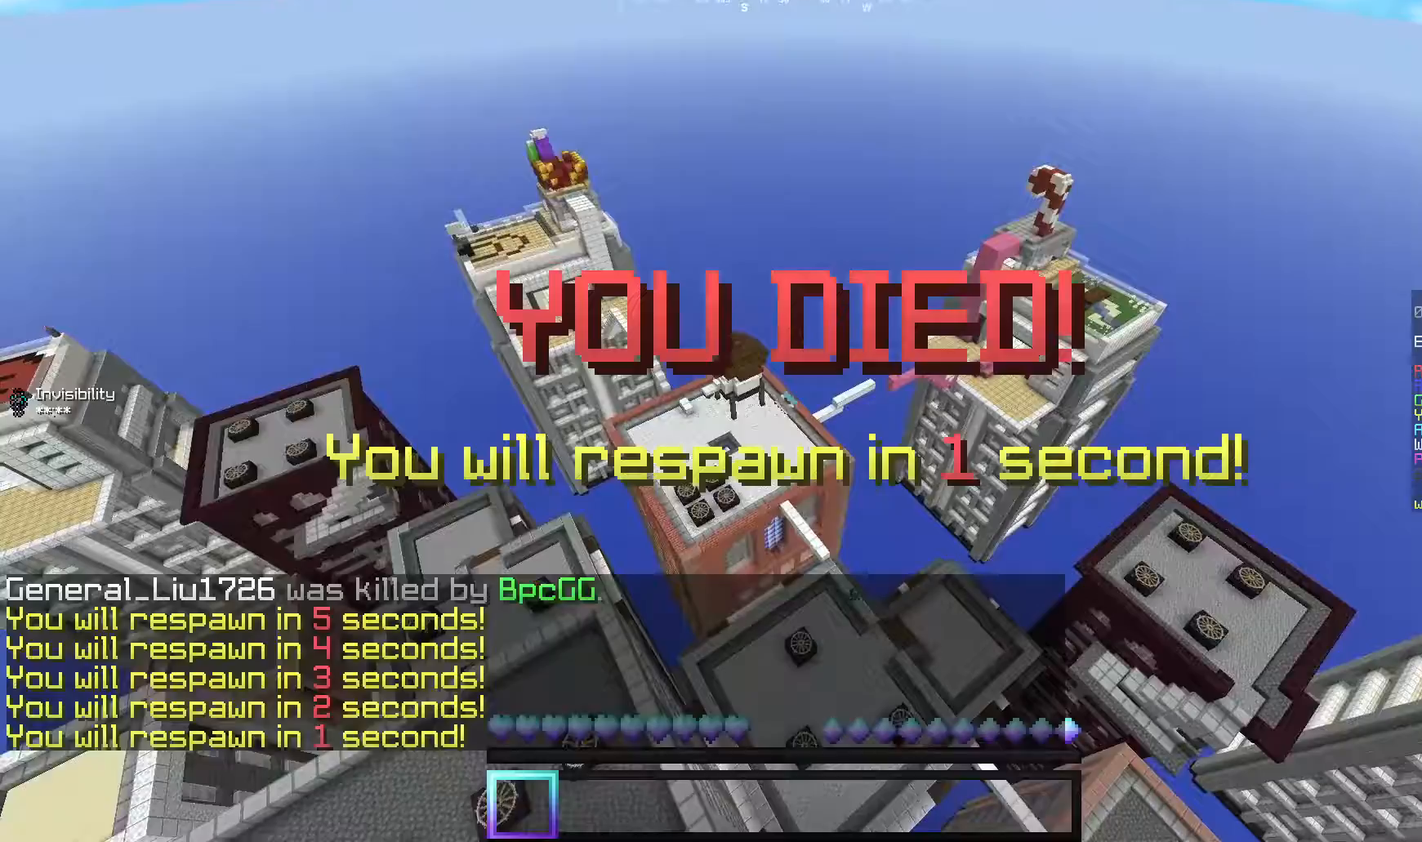
{"keys": ["s"], "mouse": [], "events": []}
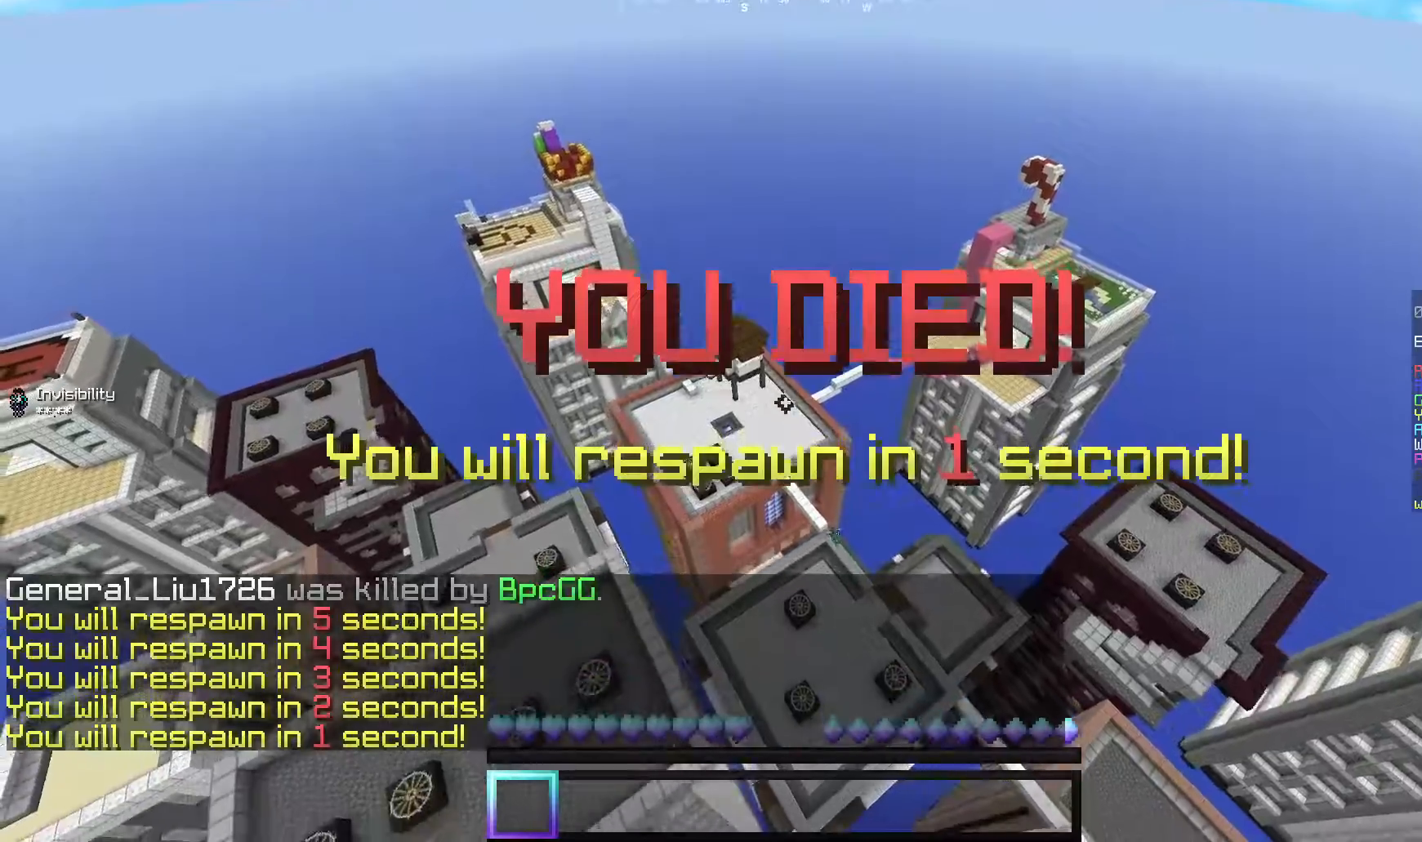
{"keys": ["d", "w"], "mouse": [], "events": [[220, "d", "down"], [280, "s", "up"], [360, "w", "down"]]}
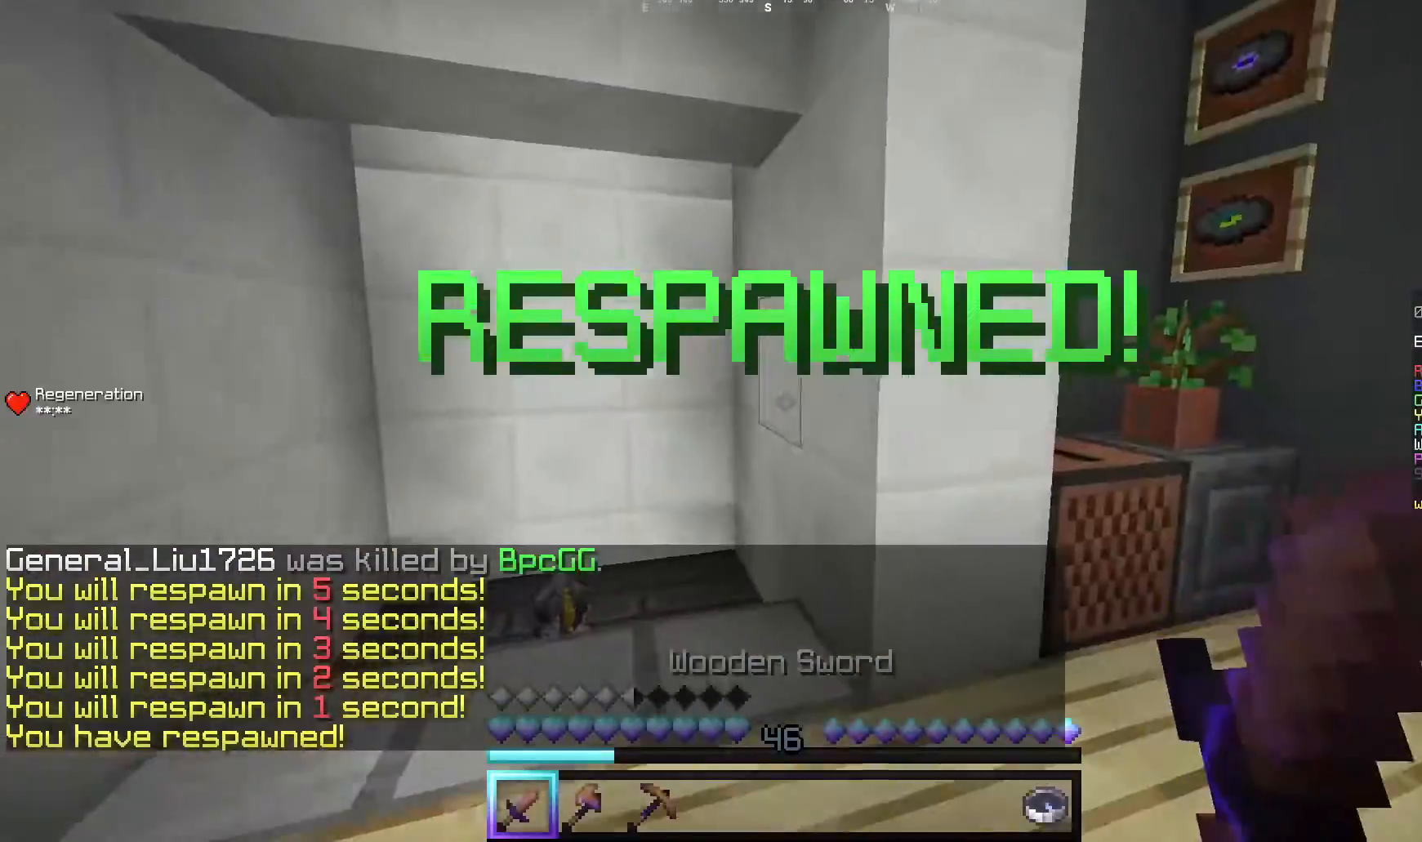
{"keys": ["a", "w"], "mouse": [], "events": [[40, "d", "up"], [180, "a", "down"]]}
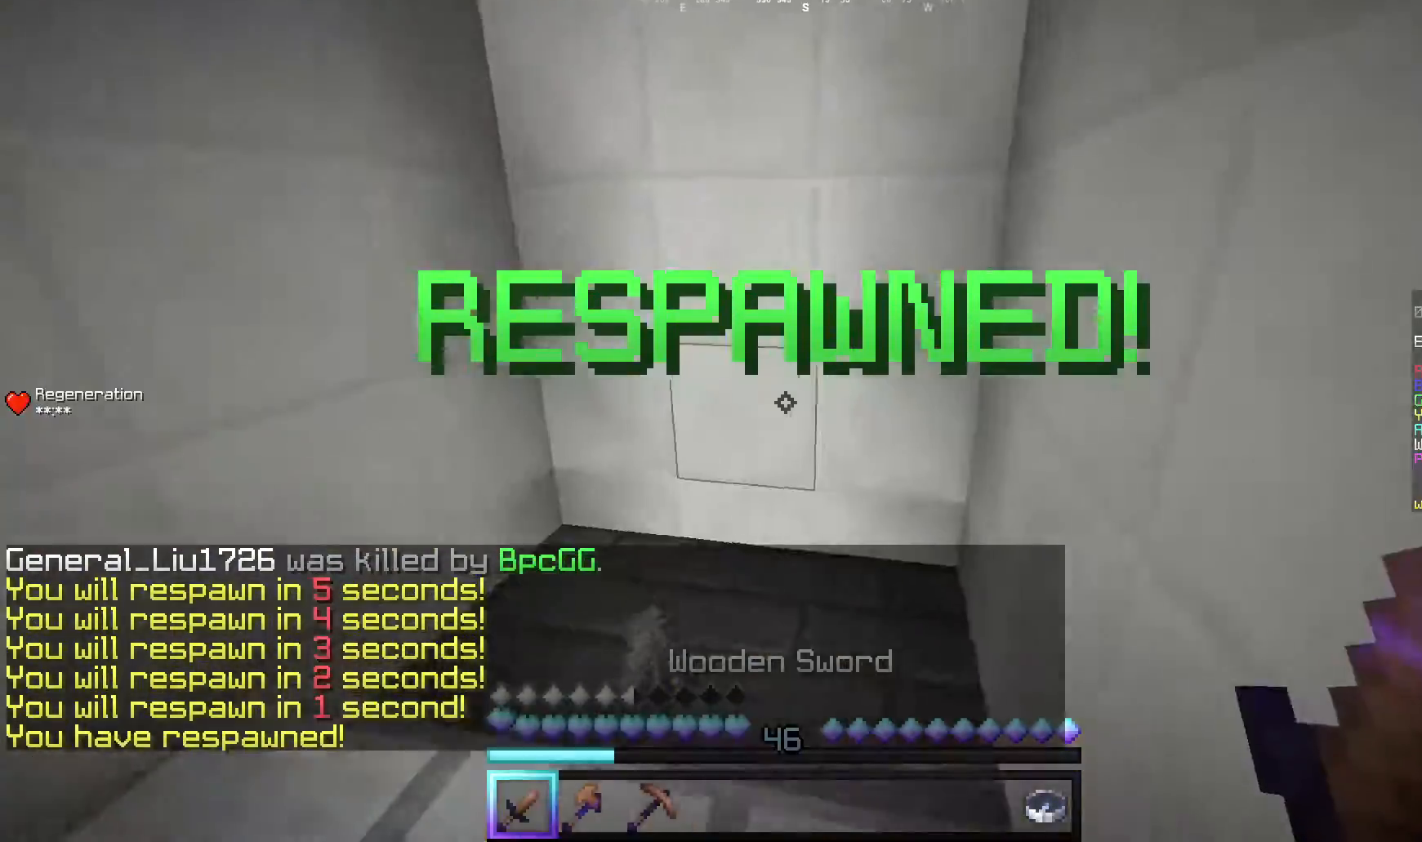
{"keys": ["d", "w"], "mouse": [], "events": [[200, "a", "up"], [200, "d", "down"]]}
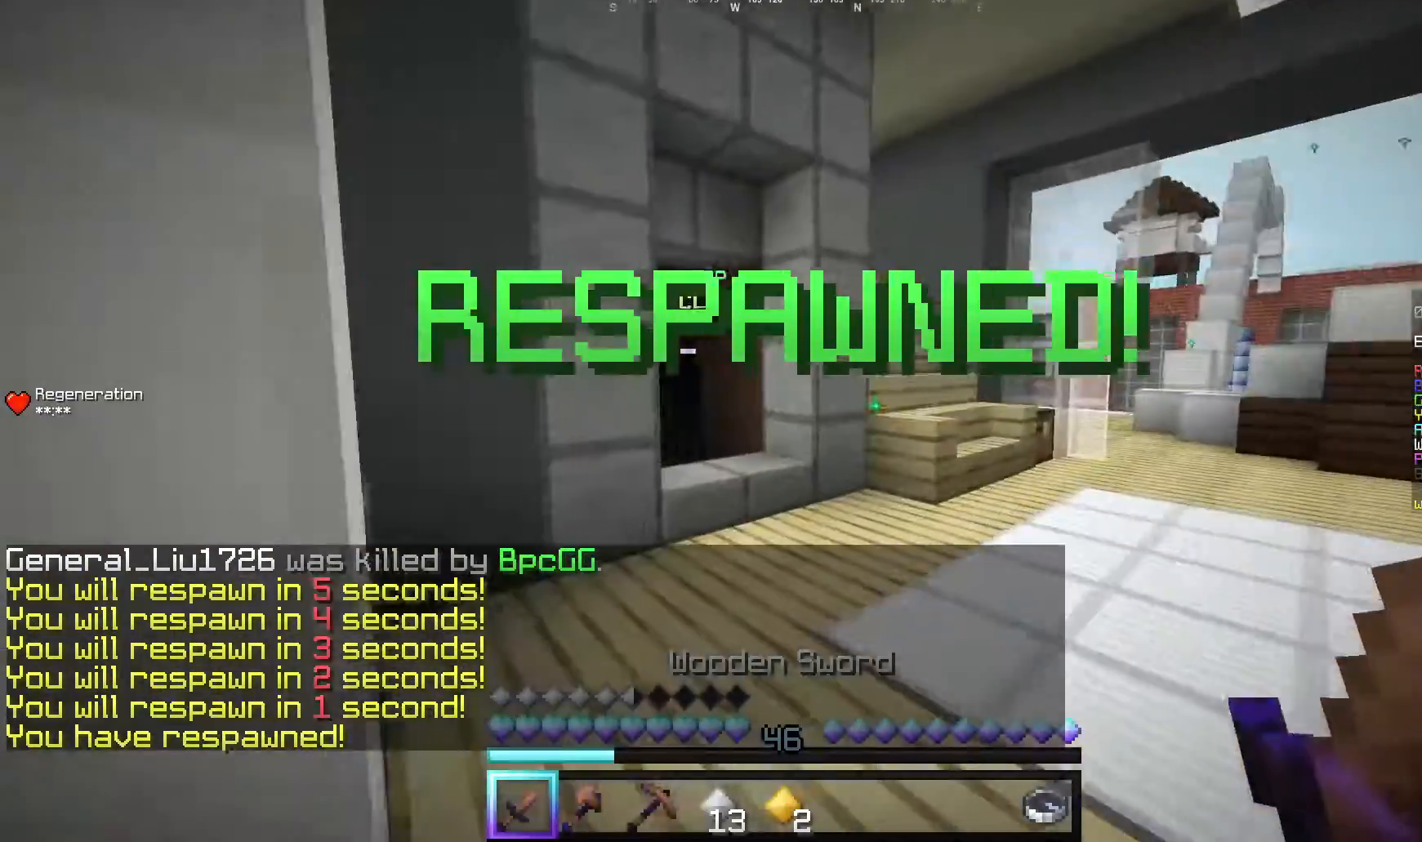
{"keys": ["w"], "mouse": [], "events": [[180, "d", "up"], [340, "d", "down"], [420, "d", "up"]]}
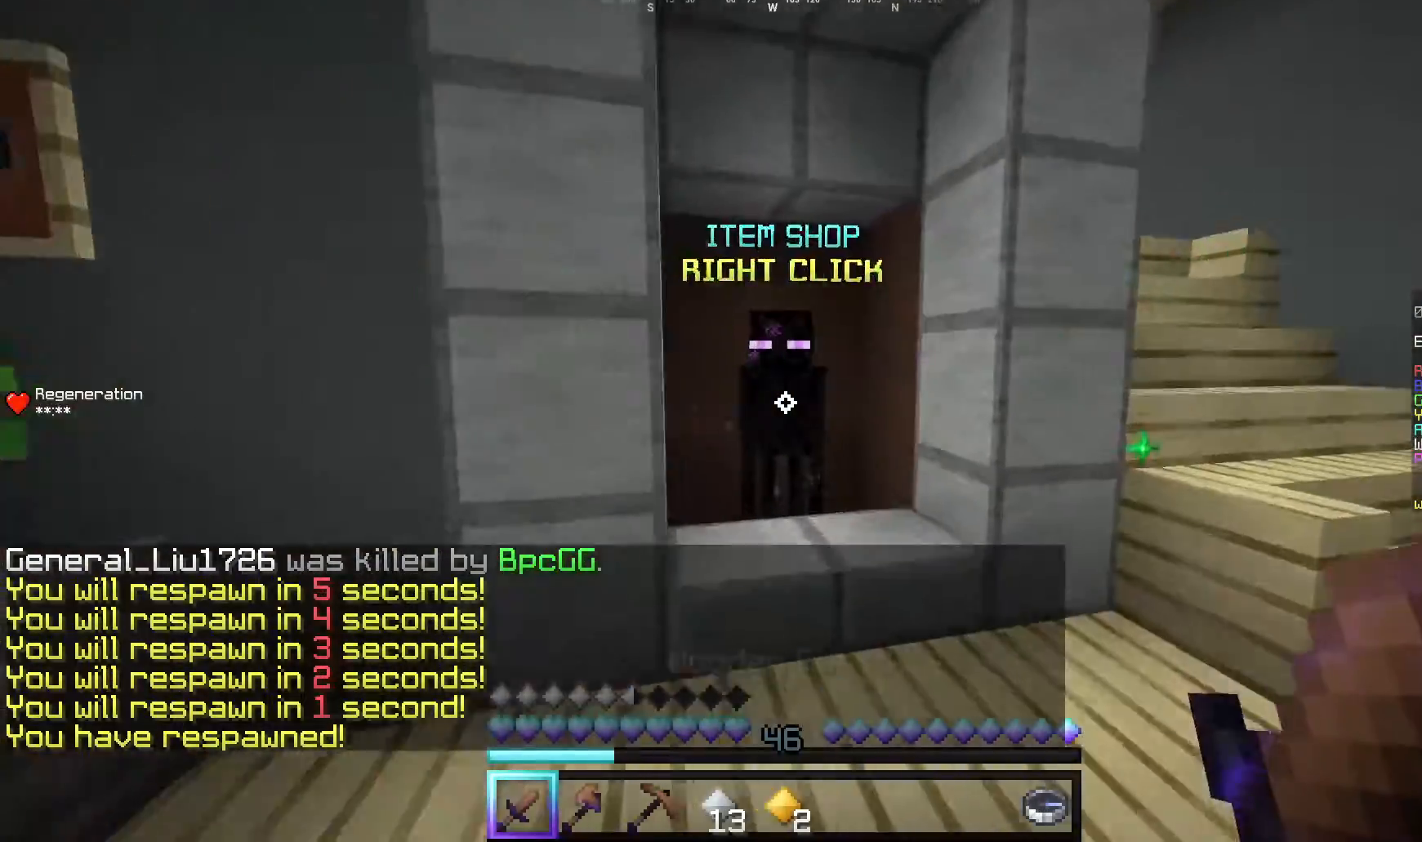
{"keys": [], "mouse": [], "events": [[160, "mouse_right", "down"], [220, "w", "up"], [340, "mouse_right", "up"]]}
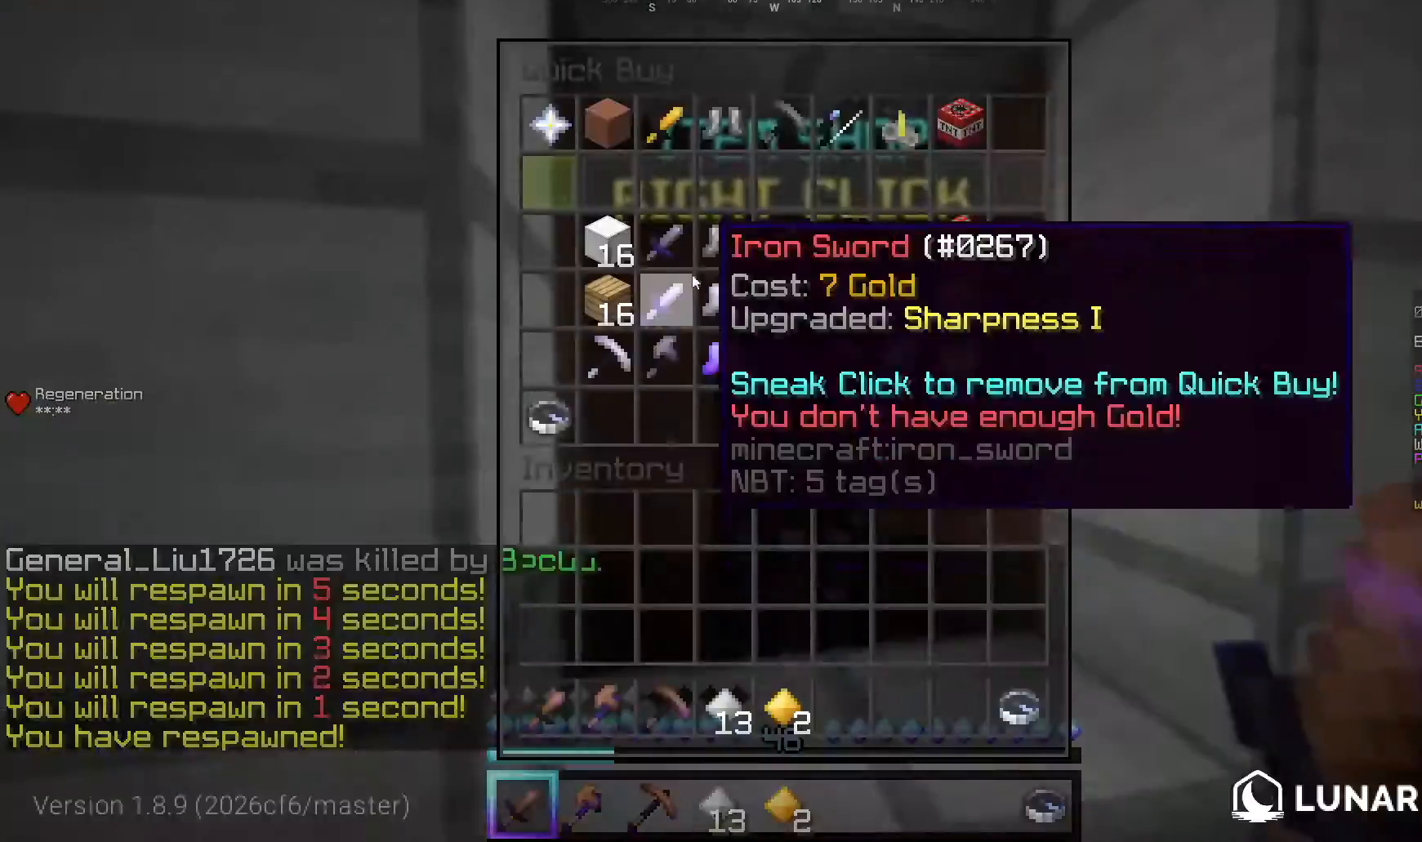
{"keys": ["w"], "mouse": [], "events": [[220, "w", "down"], [280, "d", "down"], [460, "d", "up"]]}
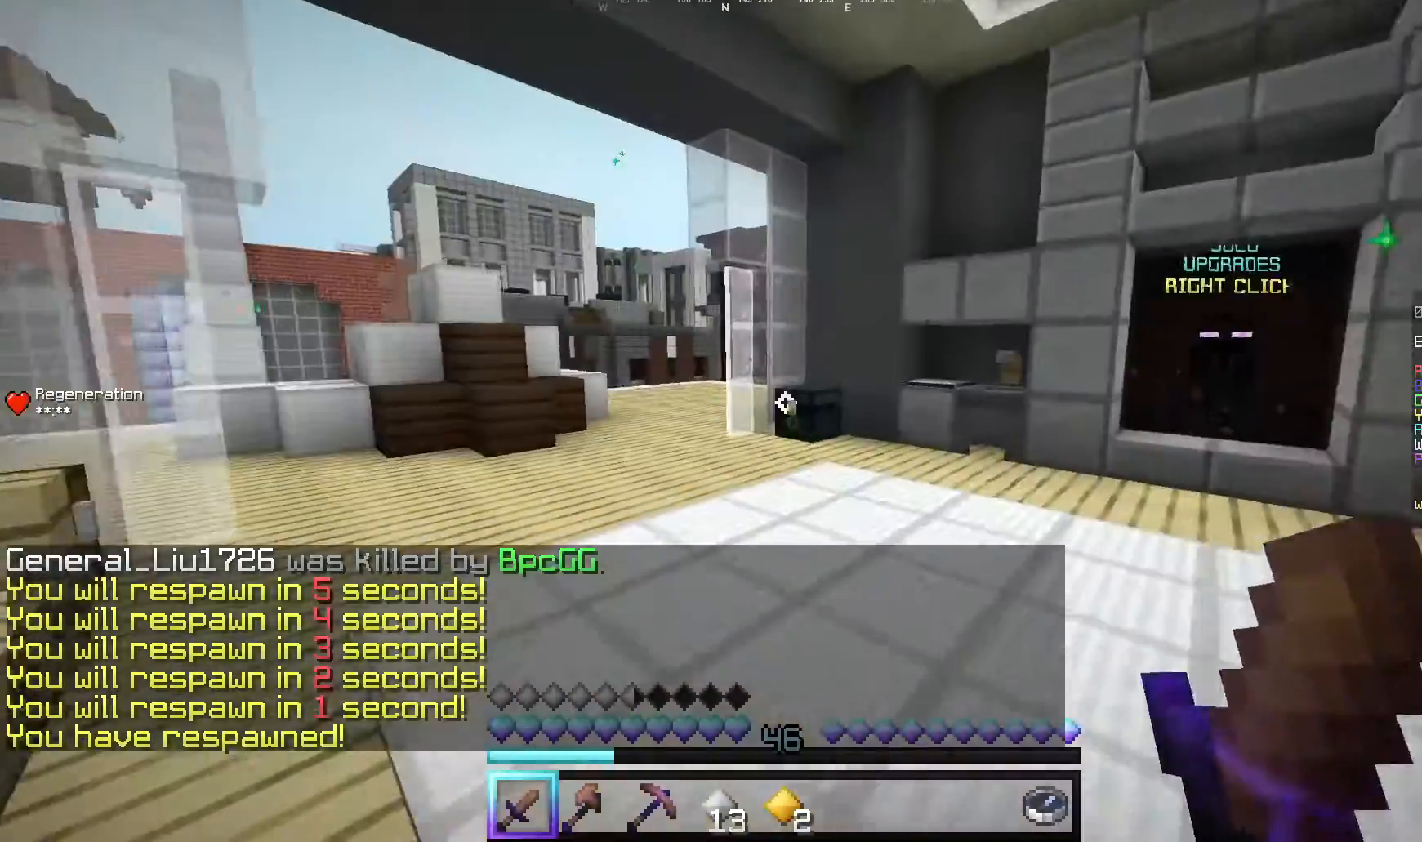
{"keys": ["a", "w"], "mouse": [], "events": [[140, "d", "down"], [260, "d", "up"], [480, "a", "down"]]}
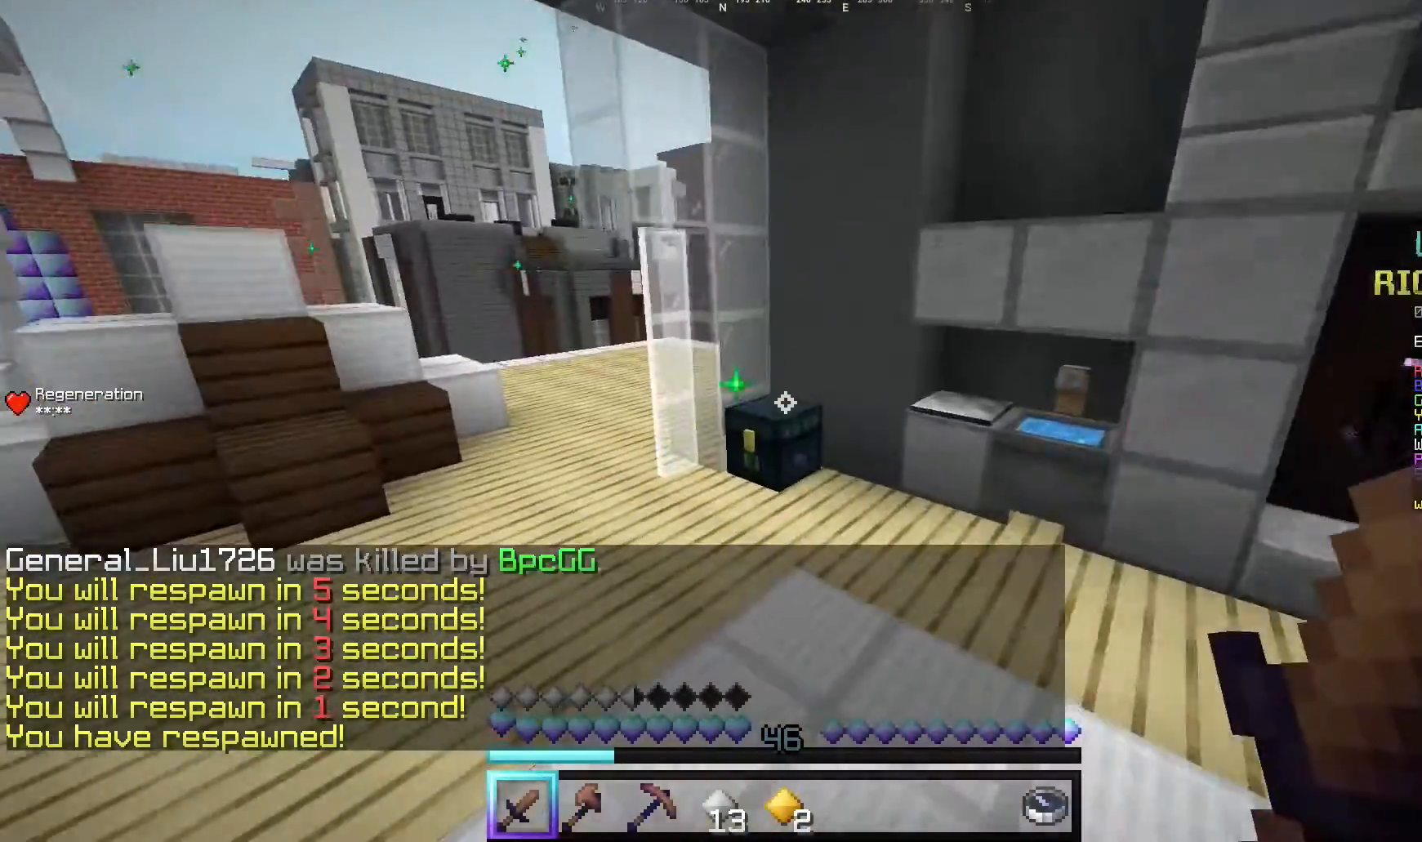
{"keys": [], "mouse": [], "events": [[100, "a", "up"], [220, "mouse_right", "down"], [360, "mouse_right", "up"], [360, "w", "up"]]}
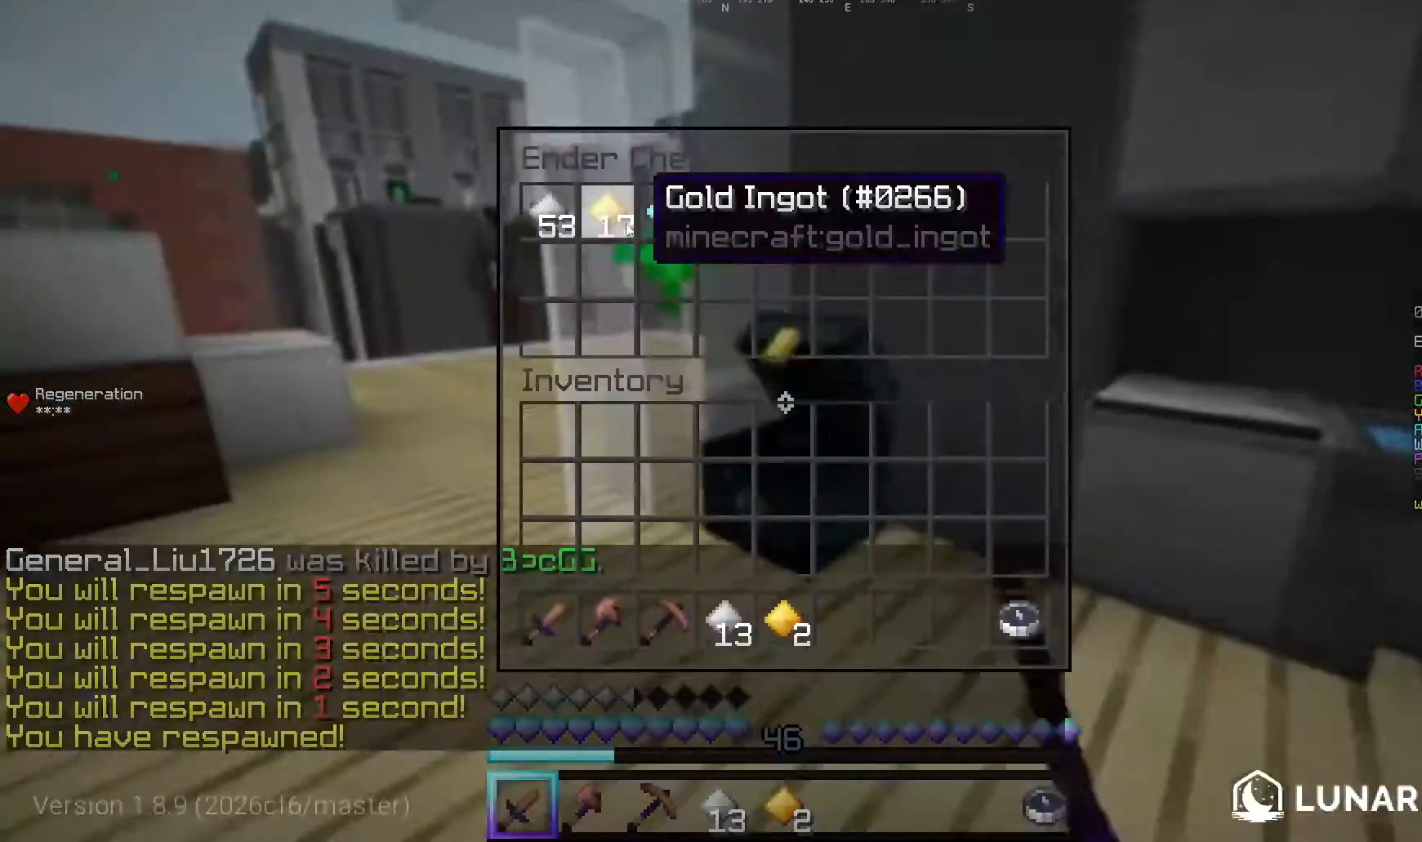
{"keys": [], "mouse": [], "events": []}
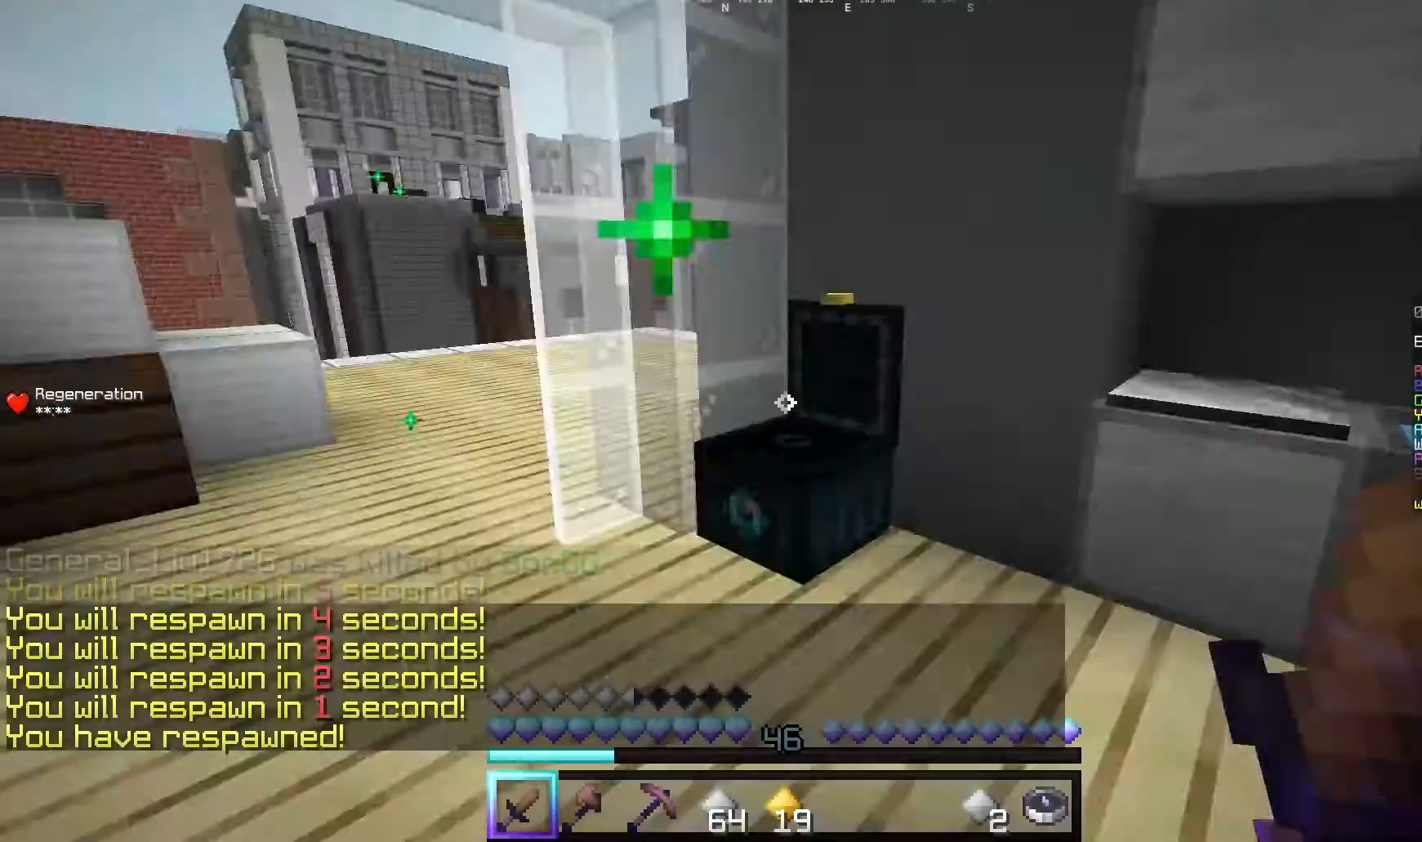
{"keys": ["w"], "mouse": [], "events": [[120, "d", "down"], [200, "w", "down"], [480, "d", "up"]]}
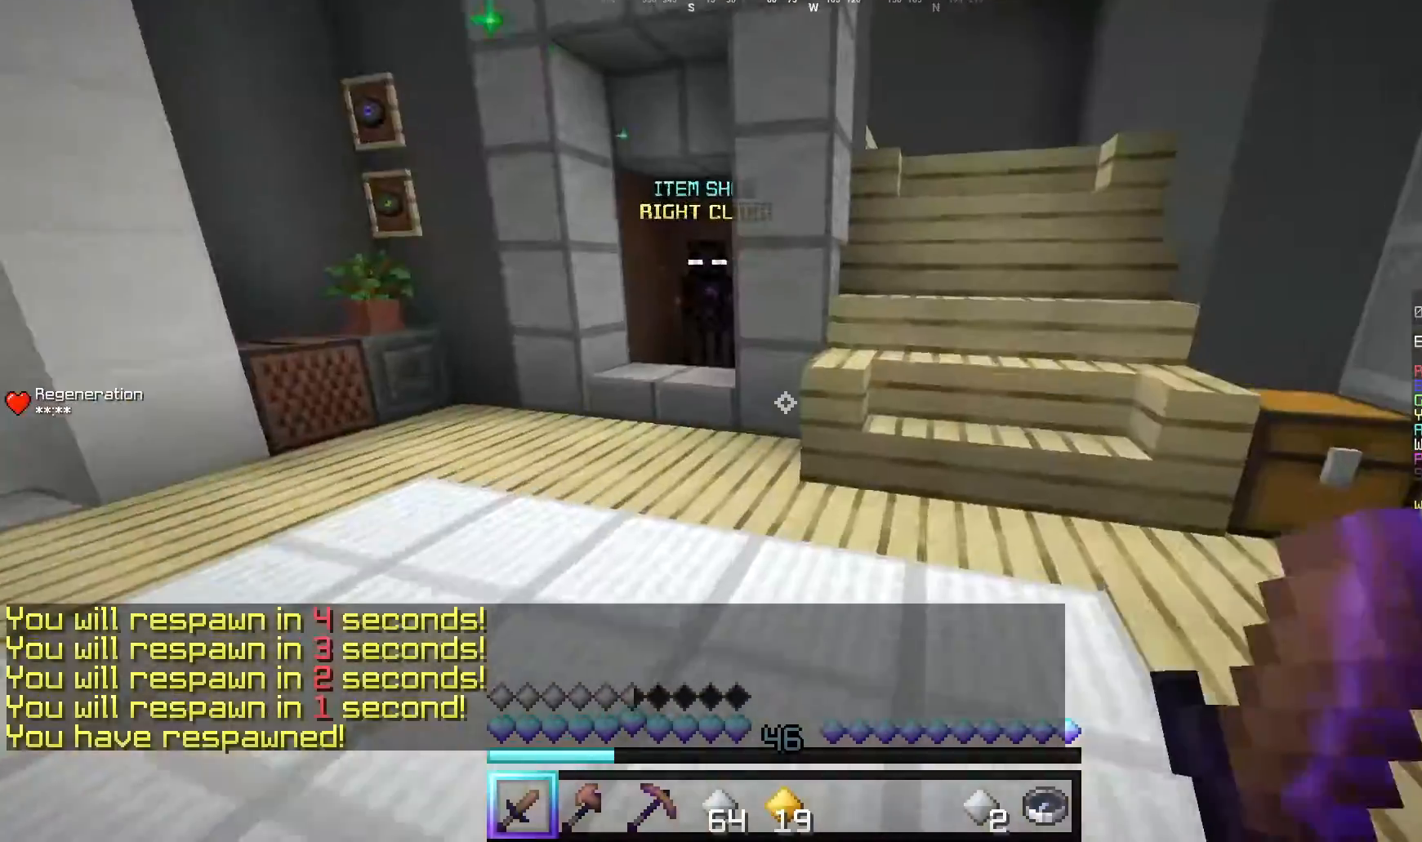
{"keys": ["a", "w"], "mouse": [], "events": [[220, "a", "down"]]}
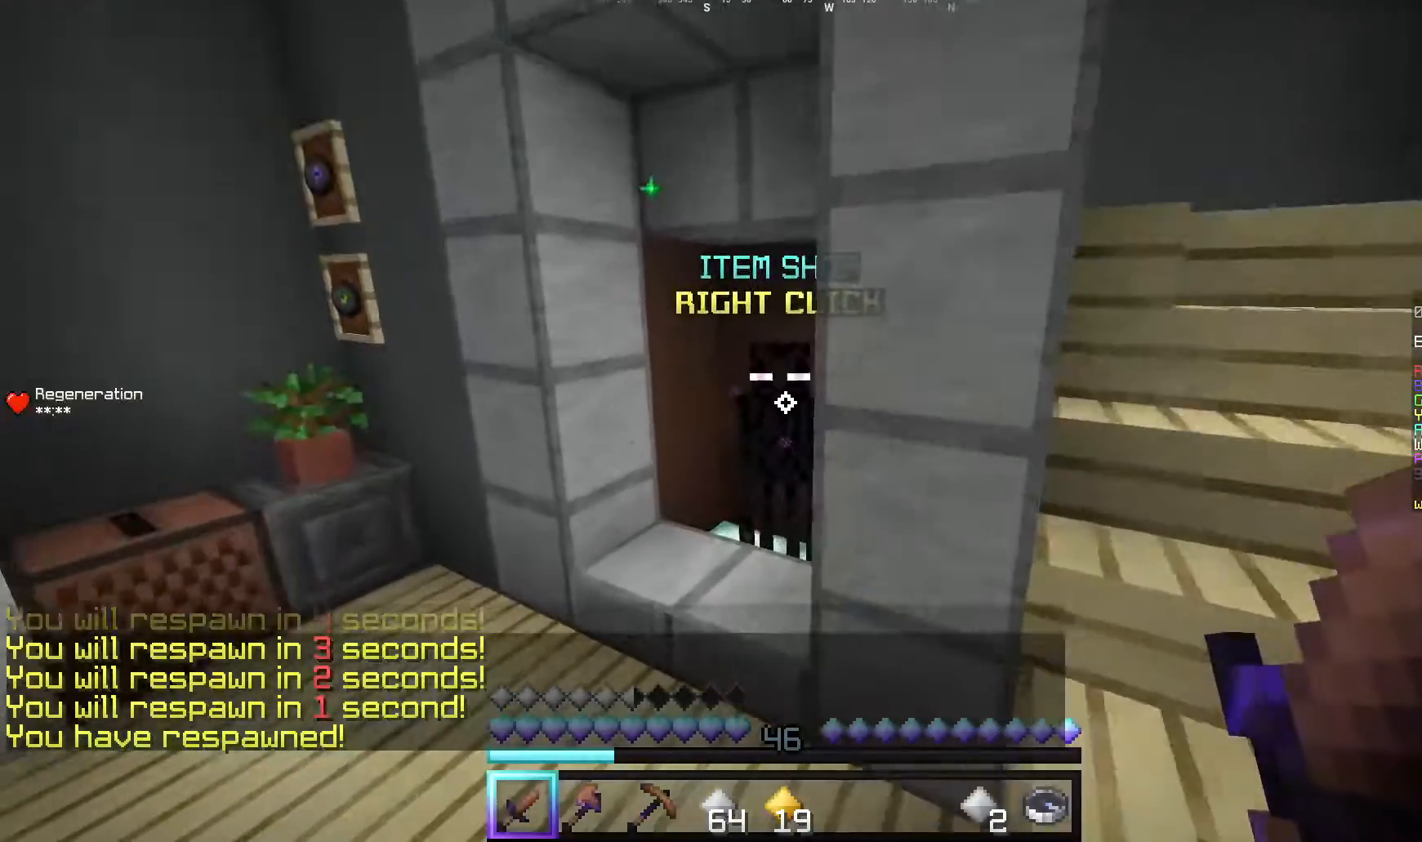
{"keys": [], "mouse": [], "events": [[200, "a", "up"], [200, "mouse_right", "down"], [280, "w", "up"], [380, "mouse_right", "up"]]}
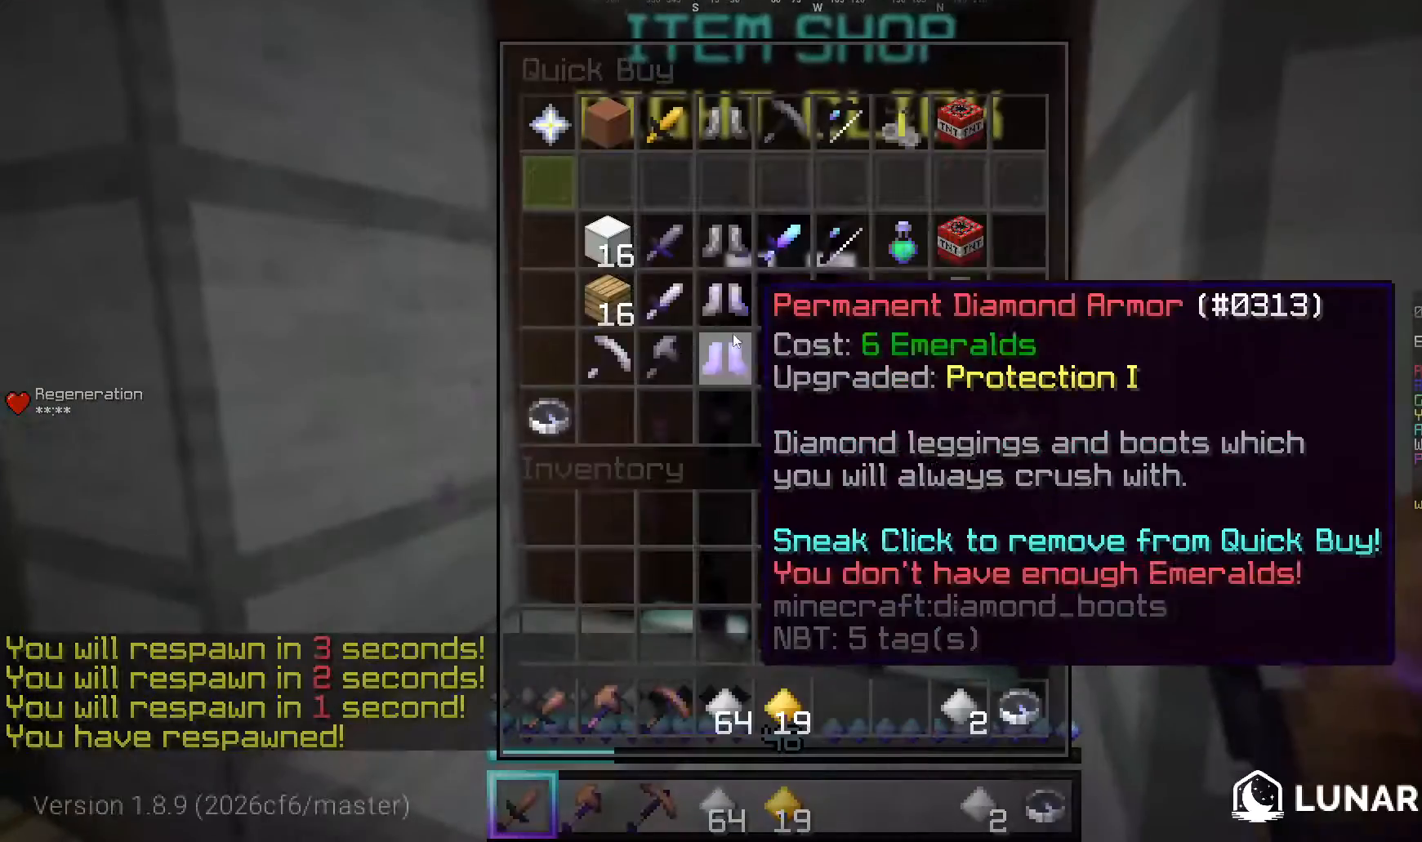
{"keys": [], "mouse": [], "events": []}